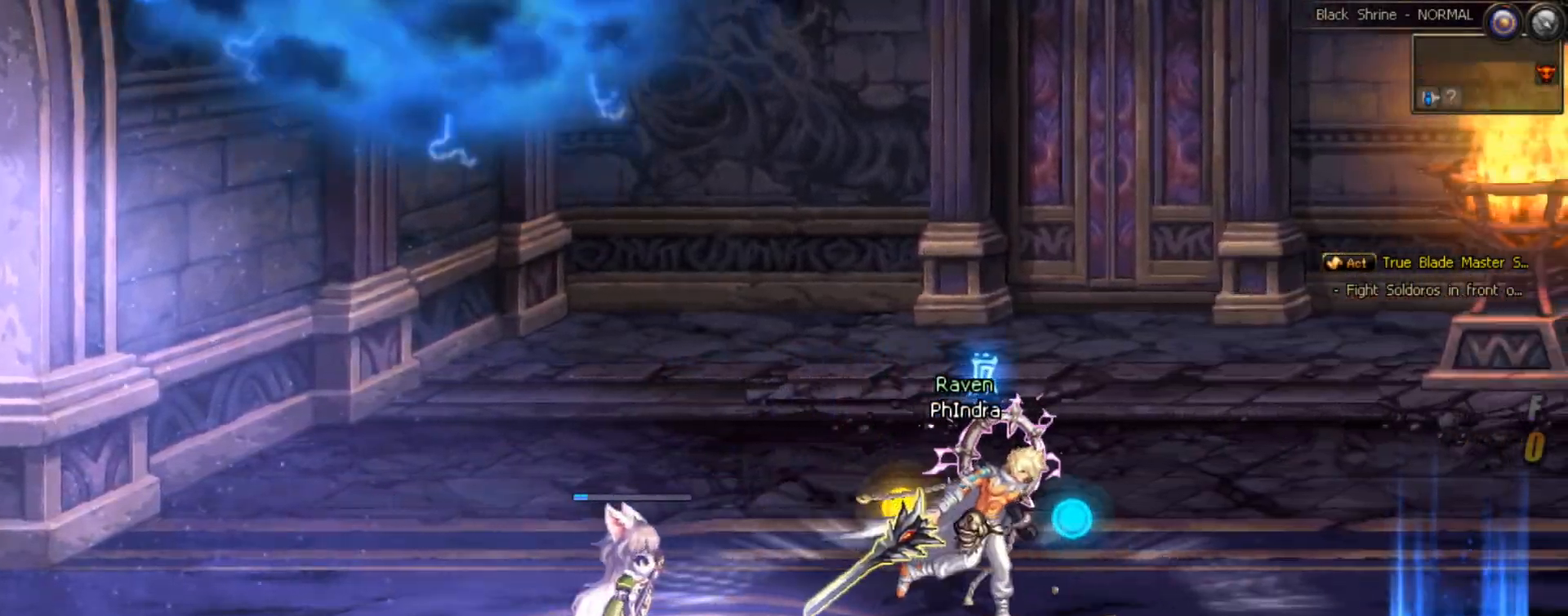
Gameplay with a controller (Xbox layout); each line is a JSON object with the inputs held at the frame after it. "events" lists button and stick changes between this image and that frame as [ms after this image, input, new state], when the widget could be followed in between. Not read: L3 R3 left_stick.
{"buttons": ["DPAD_DOWN", "DPAD_RIGHT"], "right_stick": "center", "events": [[267, "DPAD_DOWN", "down"]]}
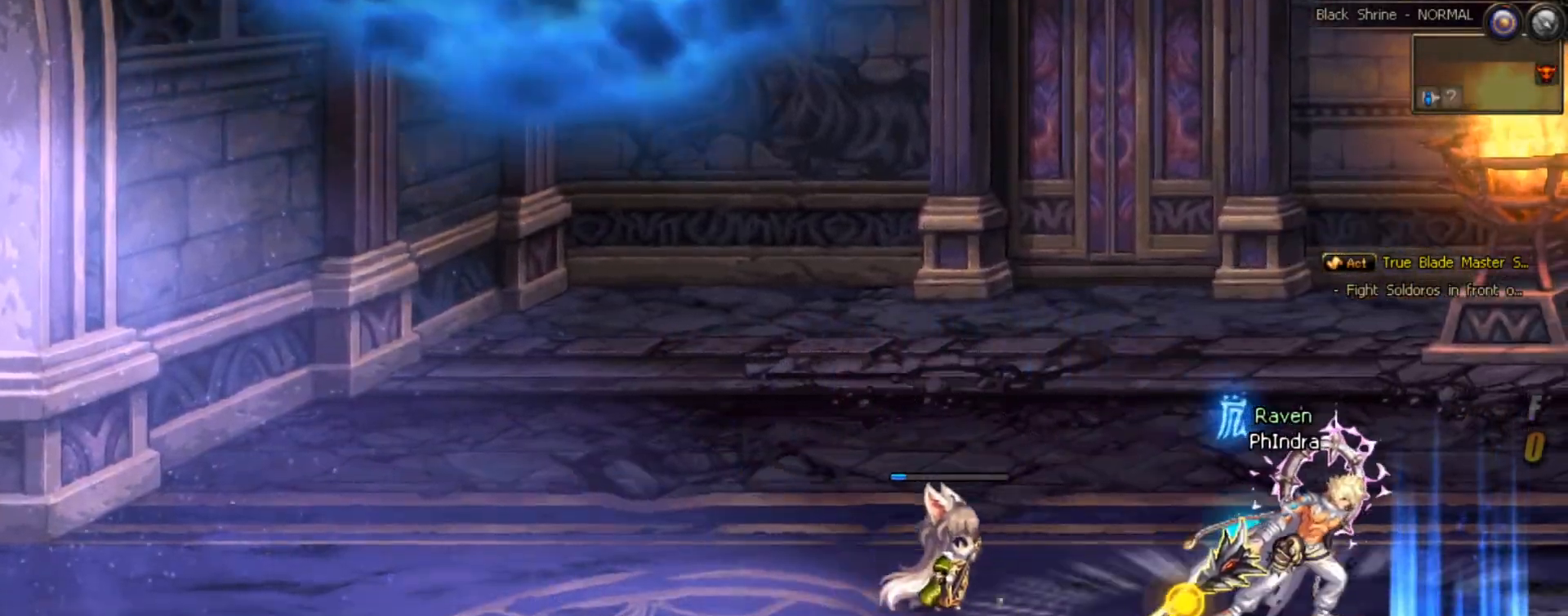
{"buttons": ["DPAD_RIGHT"], "right_stick": "center", "events": [[167, "DPAD_DOWN", "up"]]}
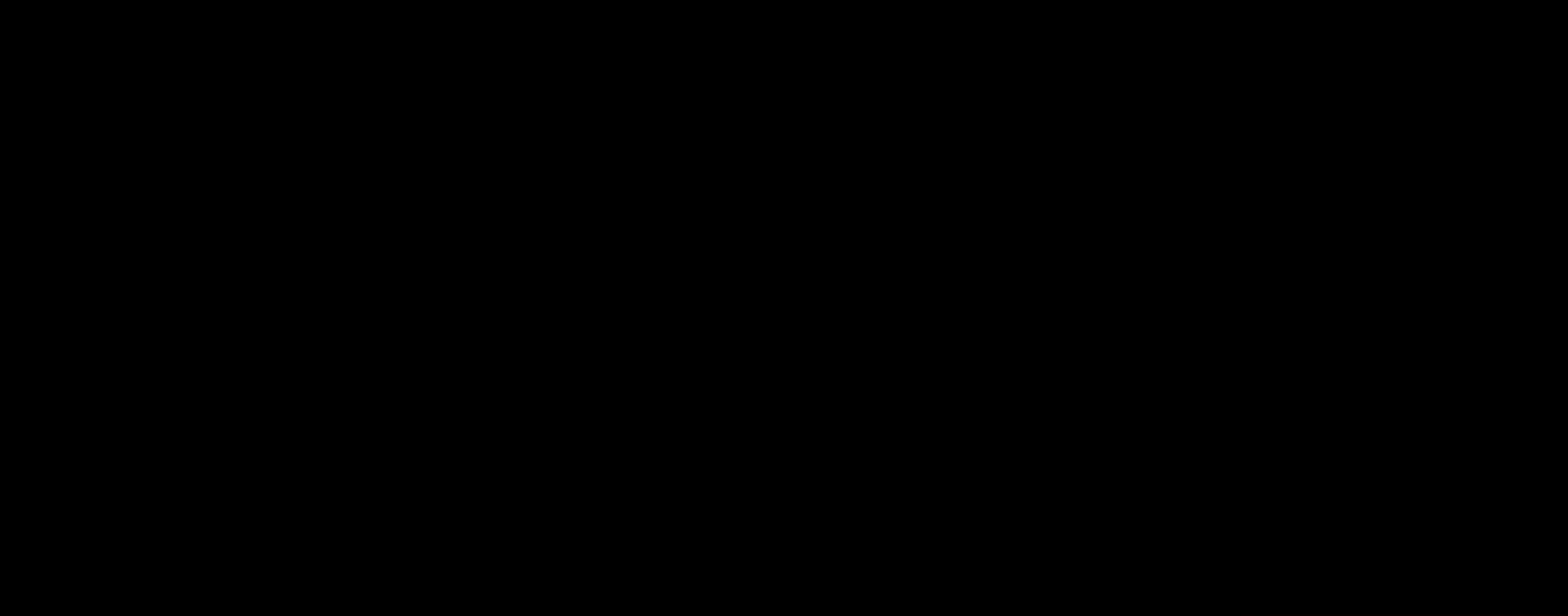
{"buttons": ["DPAD_RIGHT"], "right_stick": "center", "events": [[17, "DPAD_RIGHT", "up"], [167, "DPAD_RIGHT", "down"], [233, "DPAD_RIGHT", "up"], [300, "DPAD_RIGHT", "down"]]}
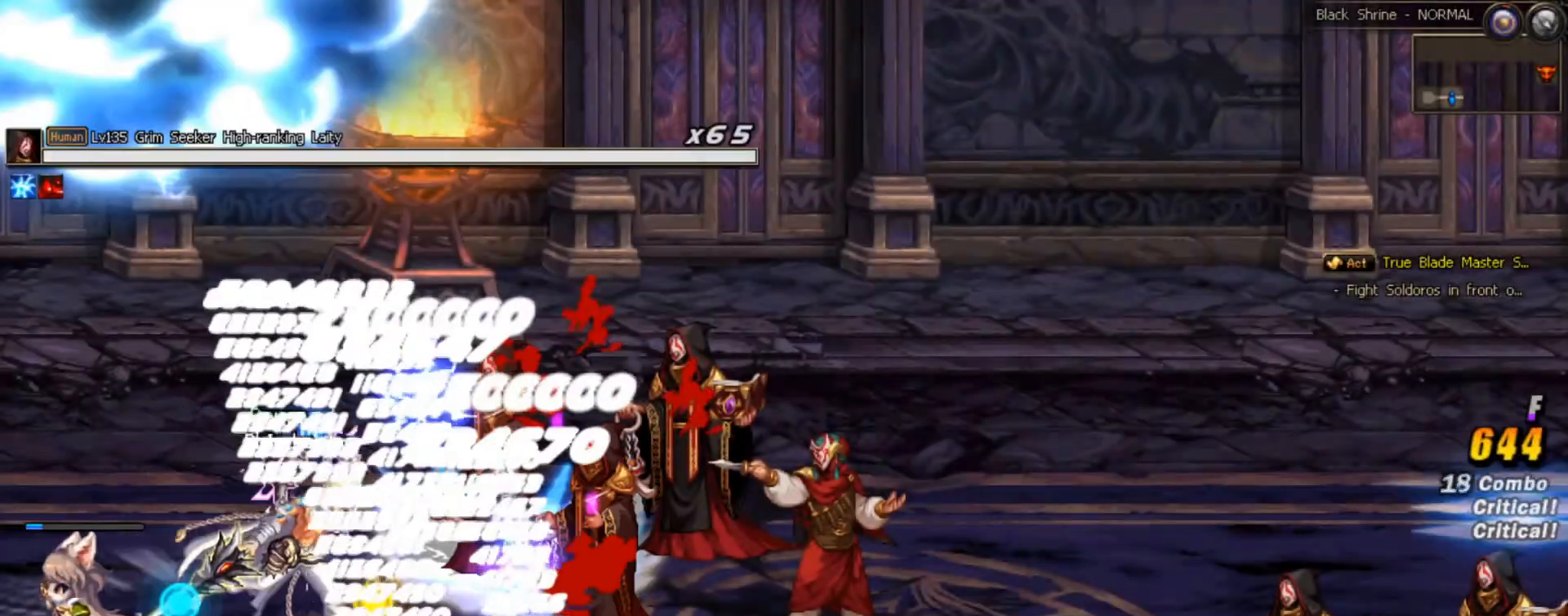
{"buttons": ["DPAD_RIGHT"], "right_stick": "center", "events": []}
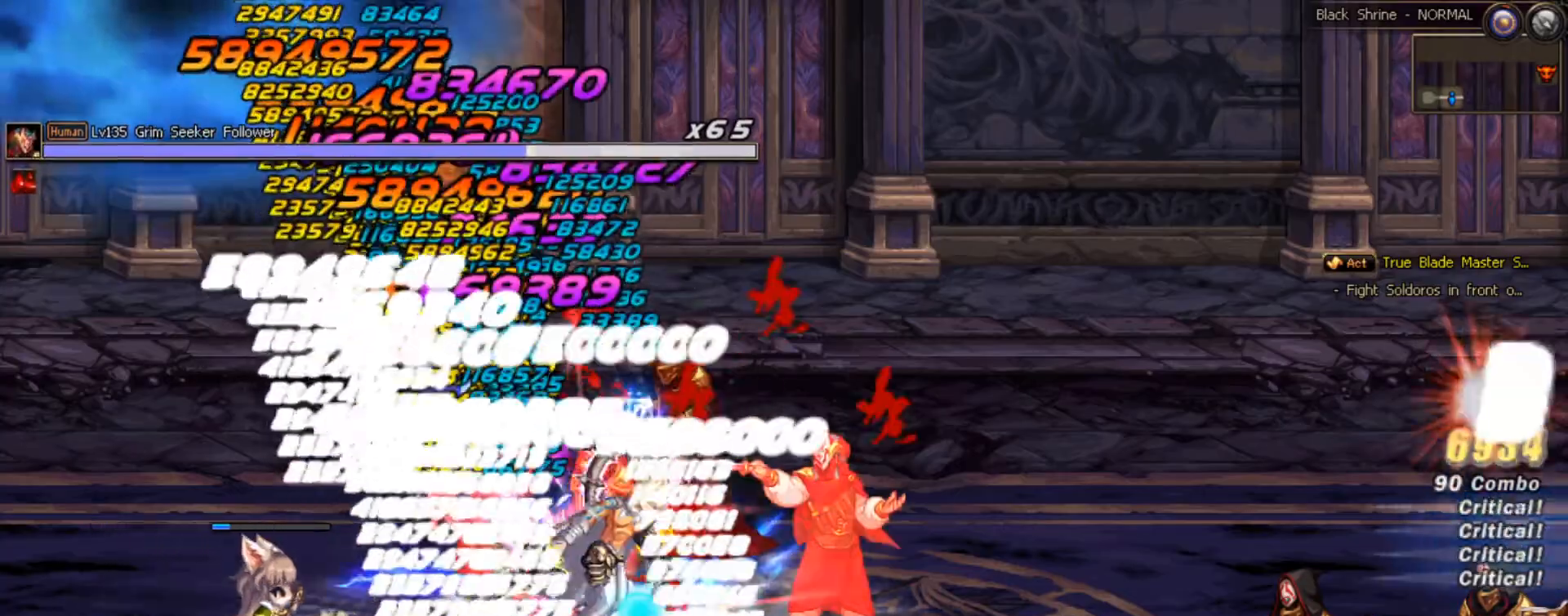
{"buttons": ["DPAD_RIGHT"], "right_stick": "center", "events": []}
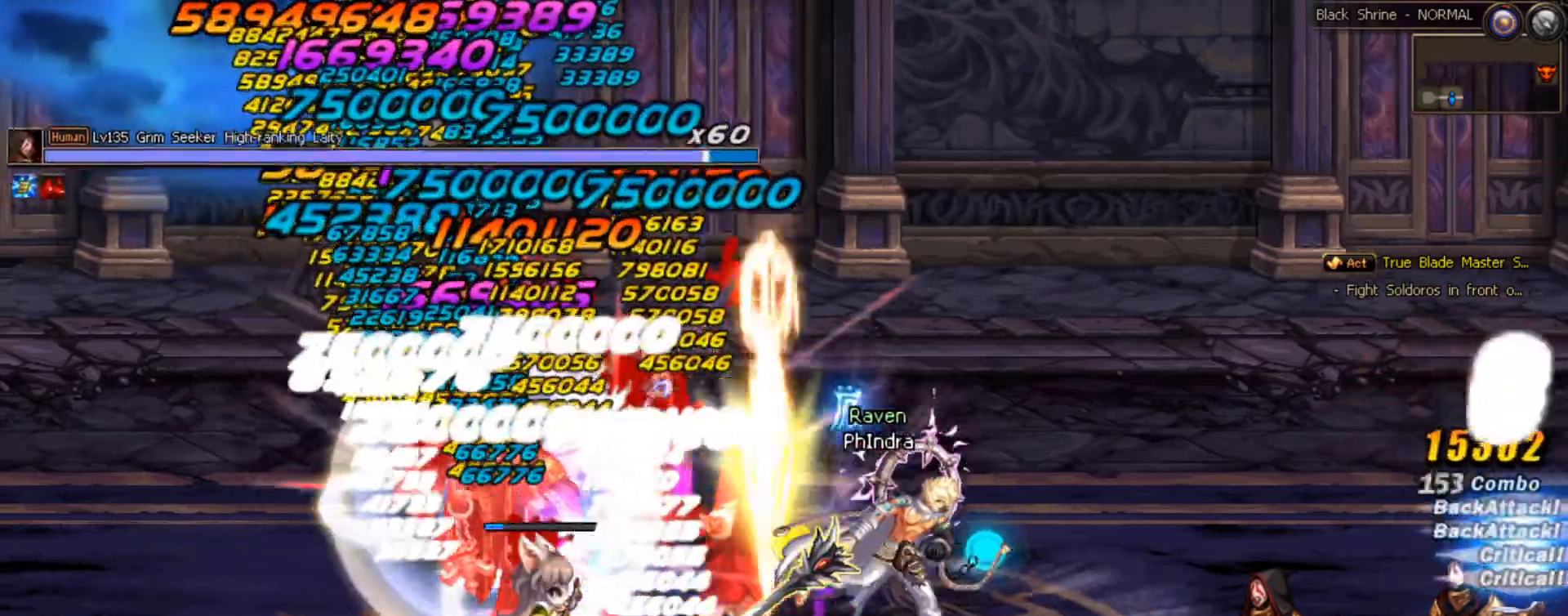
{"buttons": [], "right_stick": "down", "events": [[33, "DPAD_DOWN", "down"], [183, "DPAD_DOWN", "up"], [183, "right_stick", "down"], [350, "DPAD_RIGHT", "up"]]}
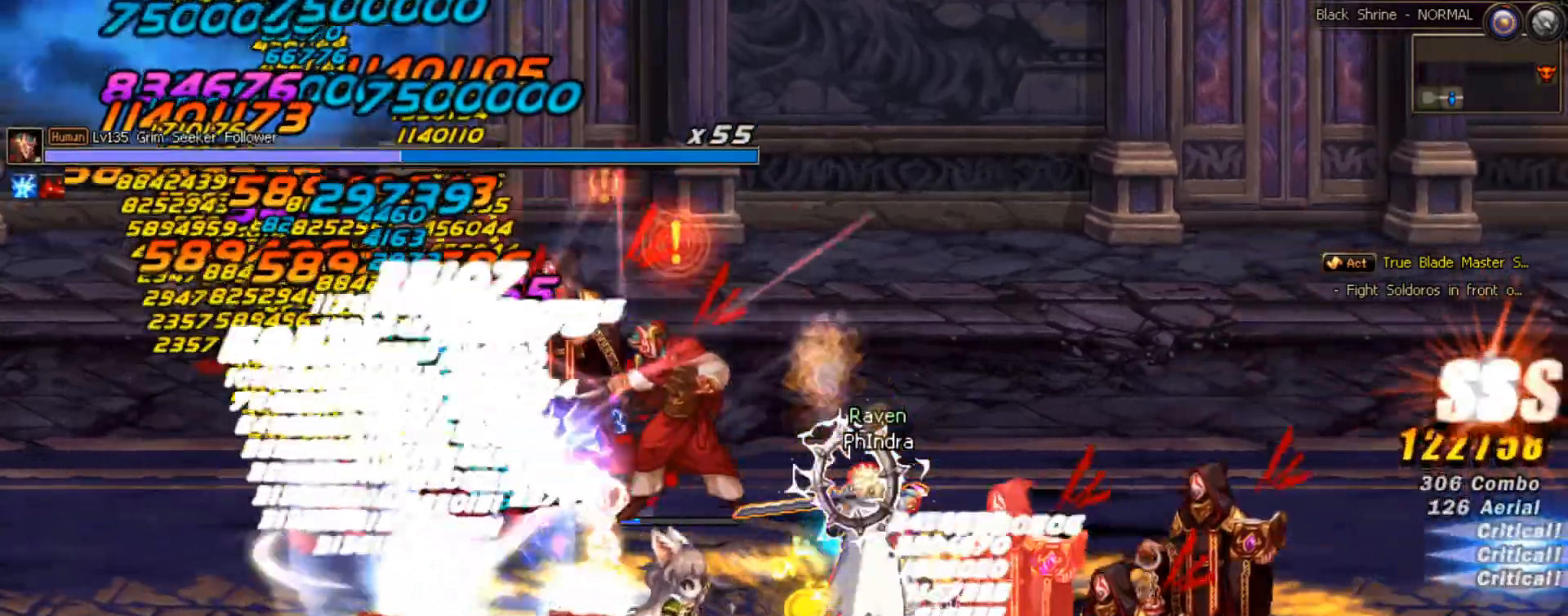
{"buttons": [], "right_stick": "center", "events": [[450, "right_stick", "center"]]}
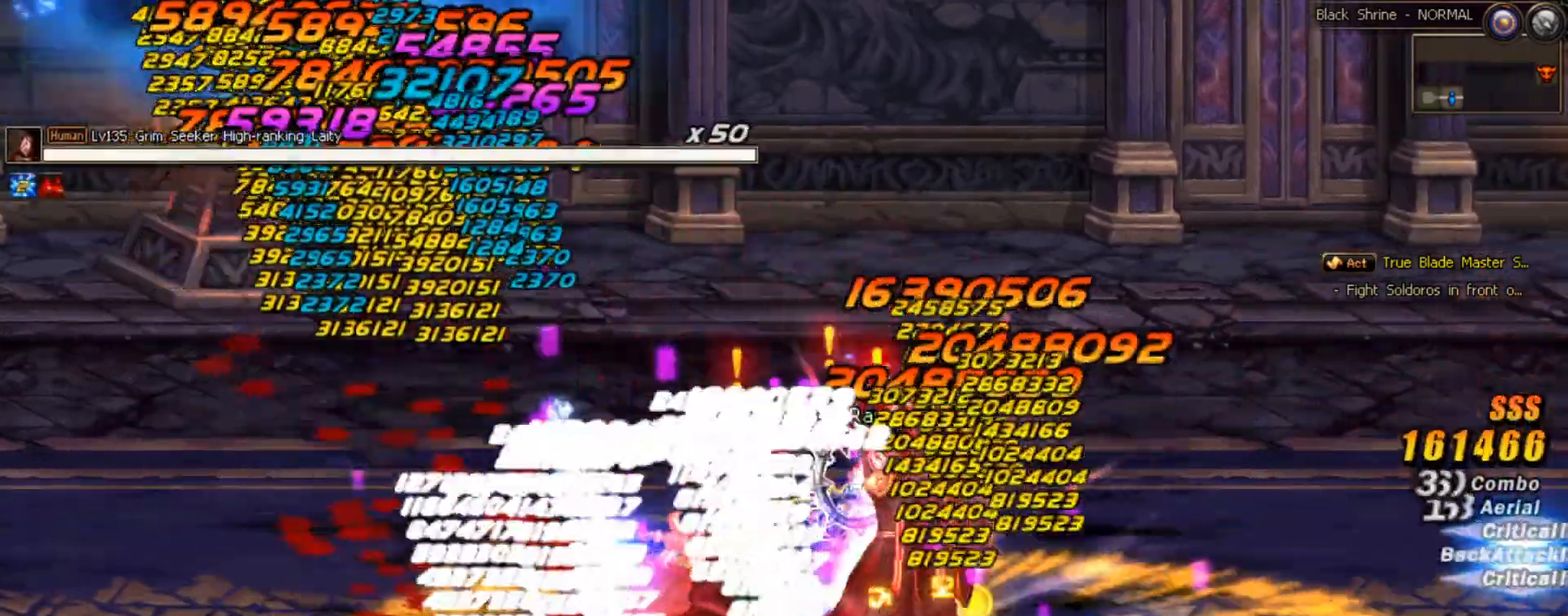
{"buttons": ["DPAD_DOWN"], "right_stick": "center", "events": [[67, "right_stick", "down"], [283, "right_stick", "center"], [433, "DPAD_DOWN", "down"]]}
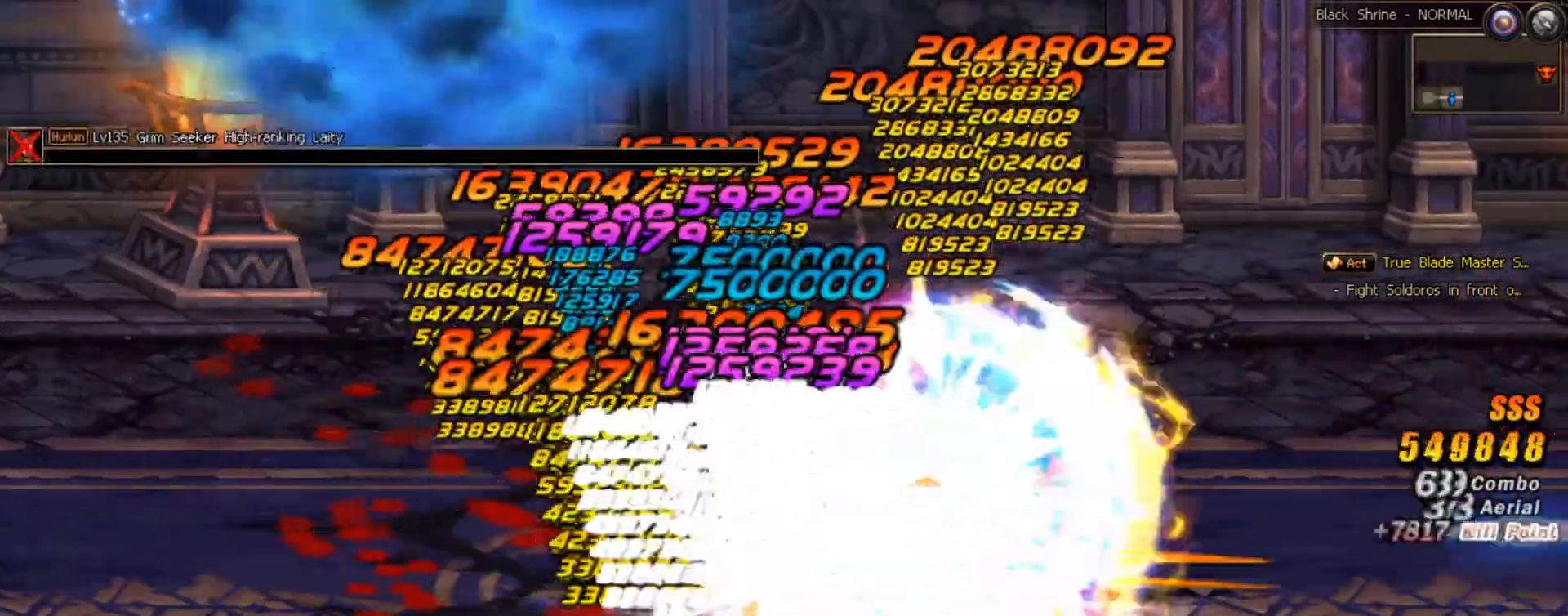
{"buttons": ["DPAD_DOWN", "DPAD_RIGHT"], "right_stick": "left", "events": [[267, "DPAD_RIGHT", "down"], [450, "right_stick", "left"]]}
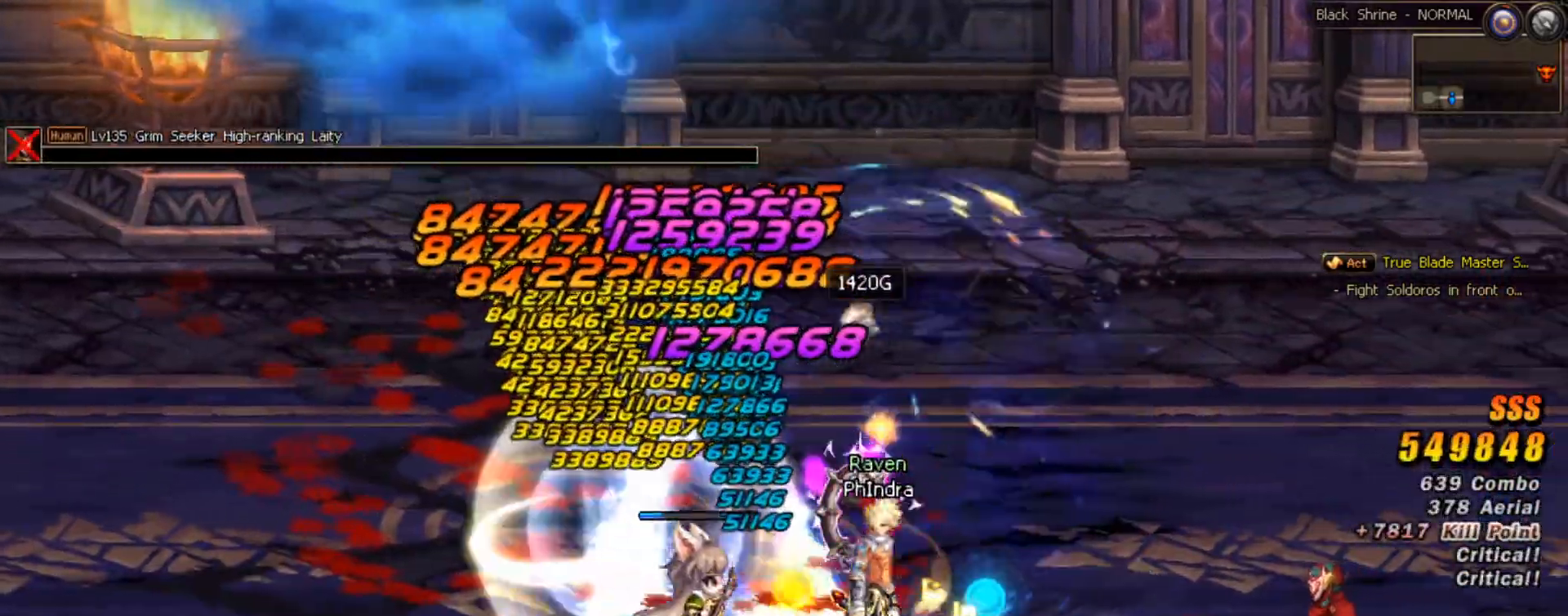
{"buttons": [], "right_stick": "center", "events": [[50, "DPAD_DOWN", "up"], [117, "DPAD_RIGHT", "up"], [167, "right_stick", "center"], [367, "DPAD_RIGHT", "down"], [450, "DPAD_RIGHT", "up"]]}
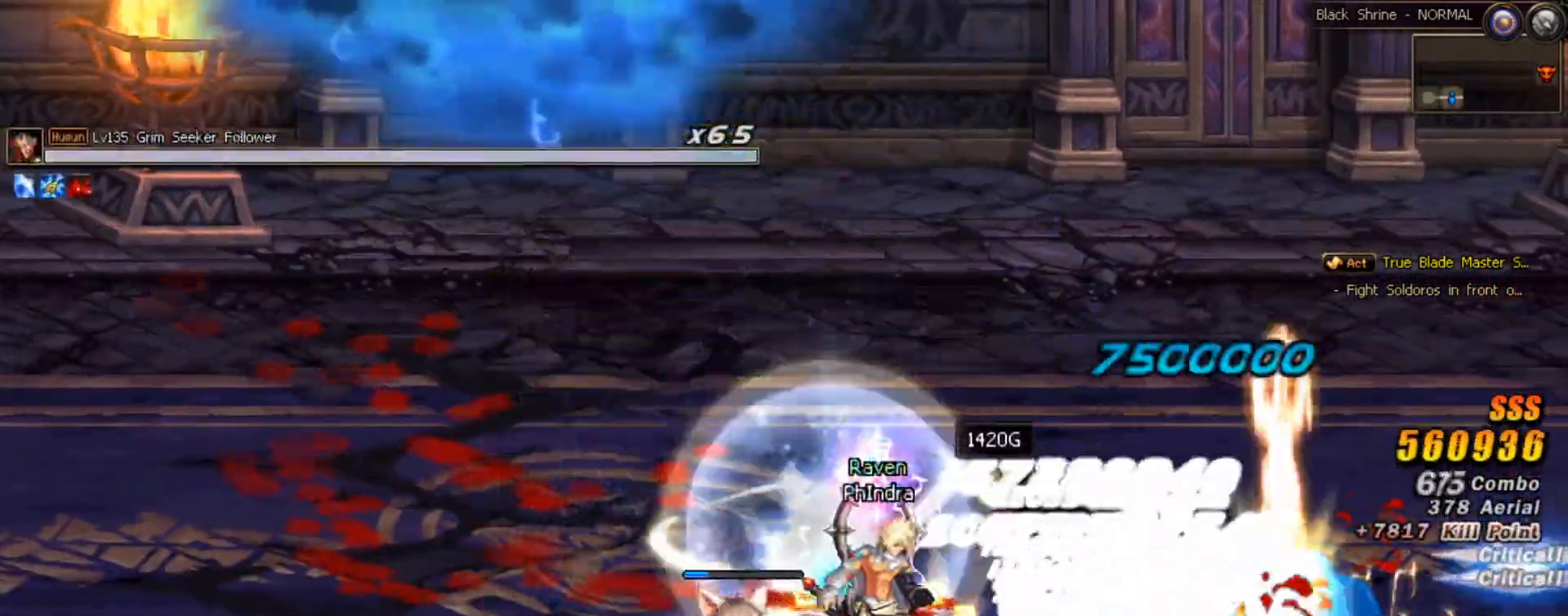
{"buttons": [], "right_stick": "center", "events": [[50, "X", "down"], [300, "X", "up"]]}
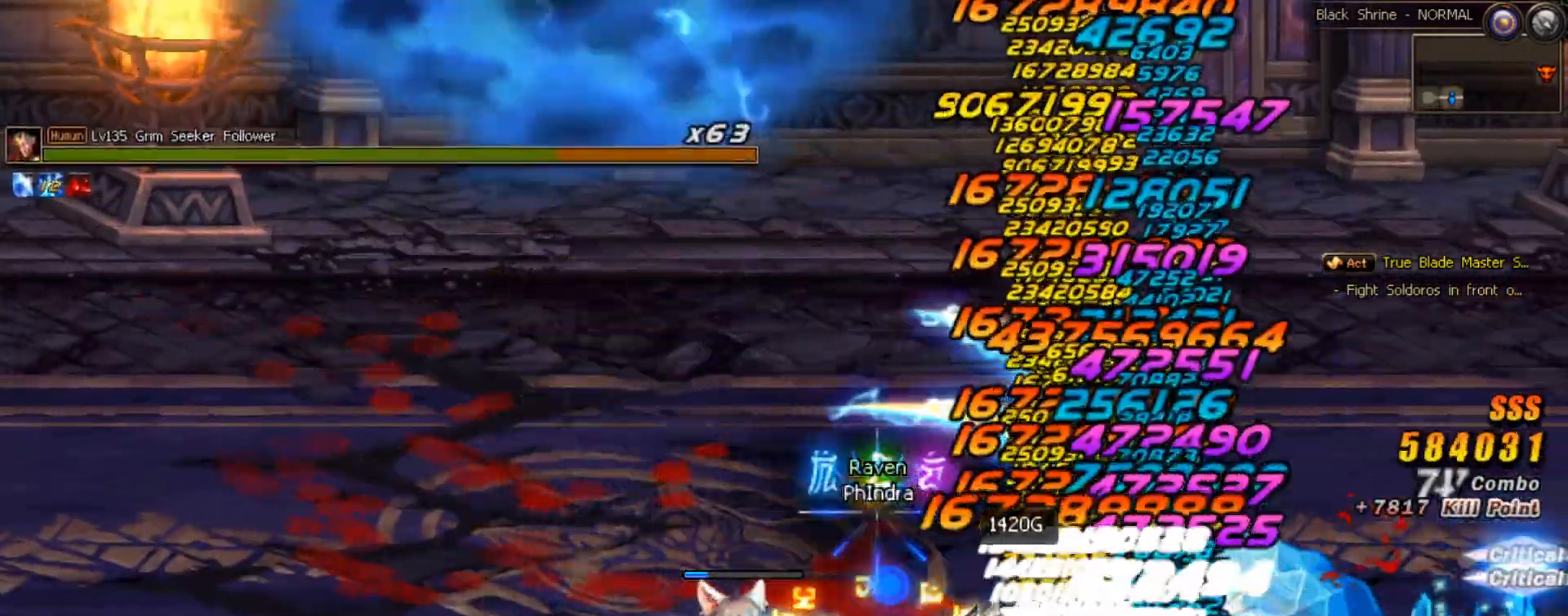
{"buttons": ["DPAD_UP", "DPAD_RIGHT"], "right_stick": "center", "events": [[133, "DPAD_RIGHT", "down"], [217, "DPAD_RIGHT", "up"], [283, "DPAD_RIGHT", "down"], [383, "DPAD_UP", "down"]]}
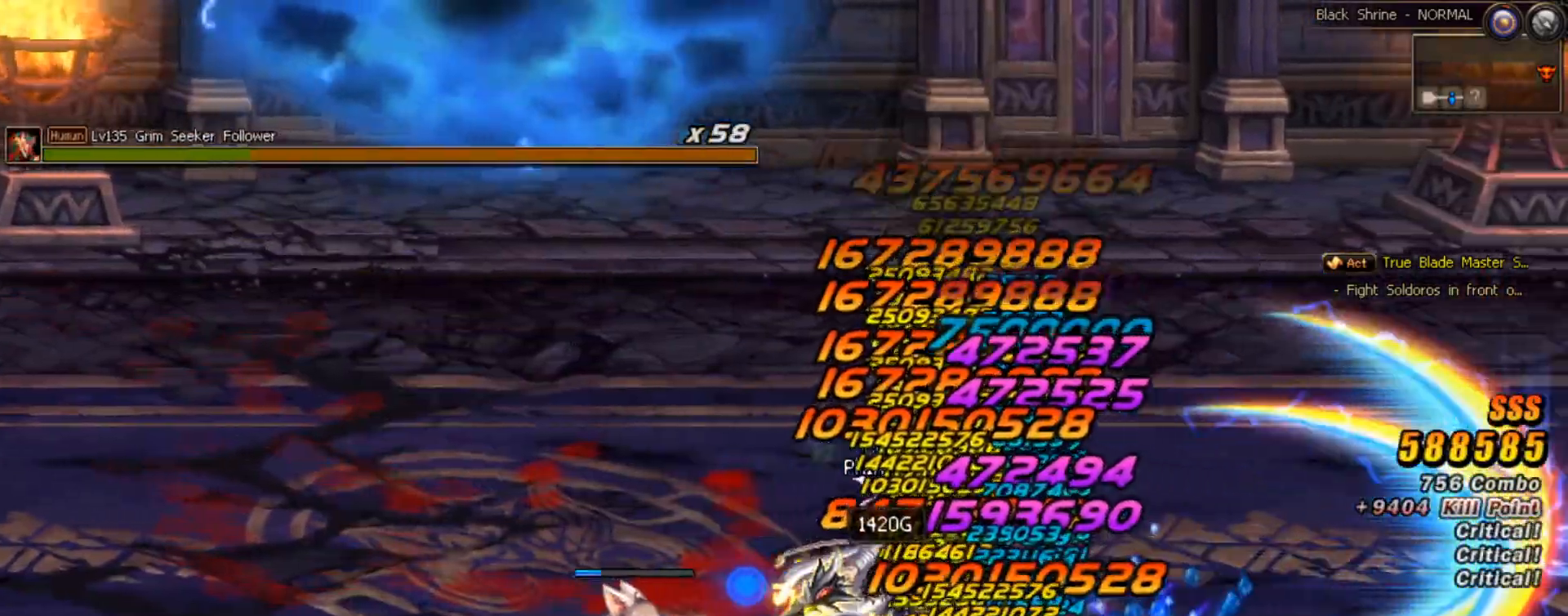
{"buttons": ["DPAD_RIGHT"], "right_stick": "center", "events": [[433, "DPAD_UP", "up"]]}
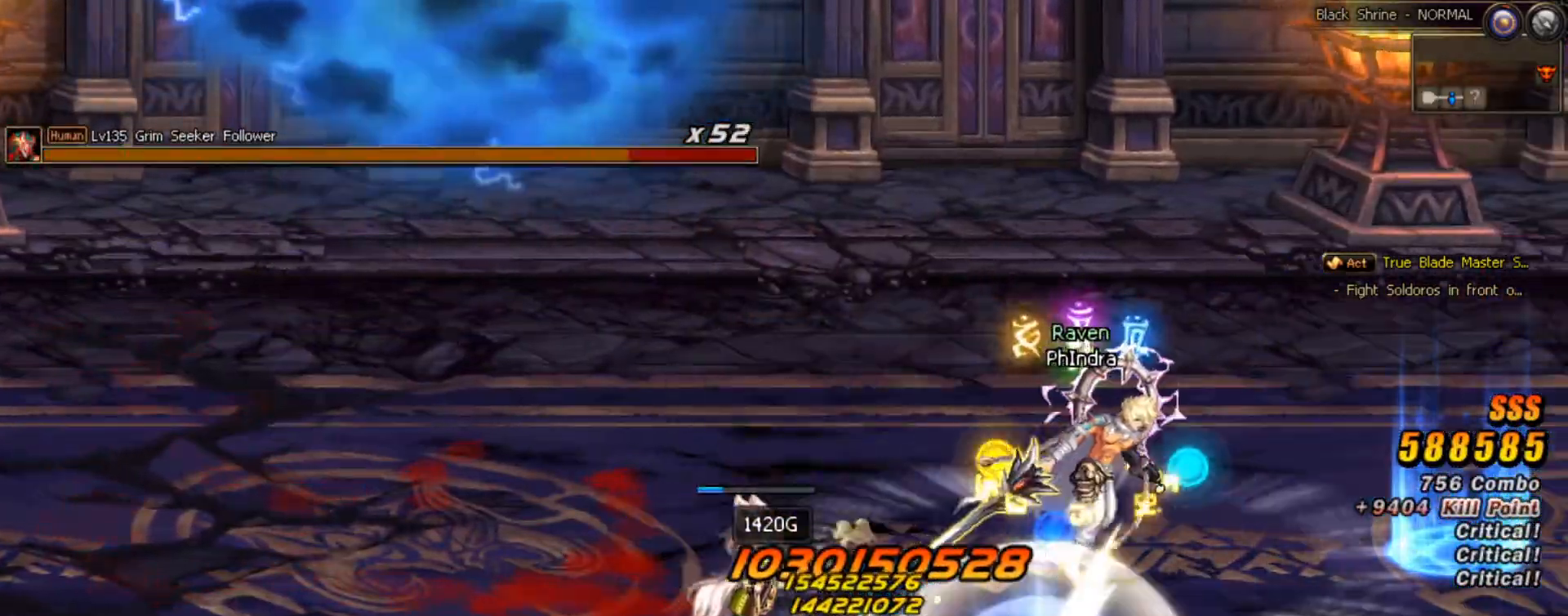
{"buttons": ["DPAD_RIGHT"], "right_stick": "center", "events": []}
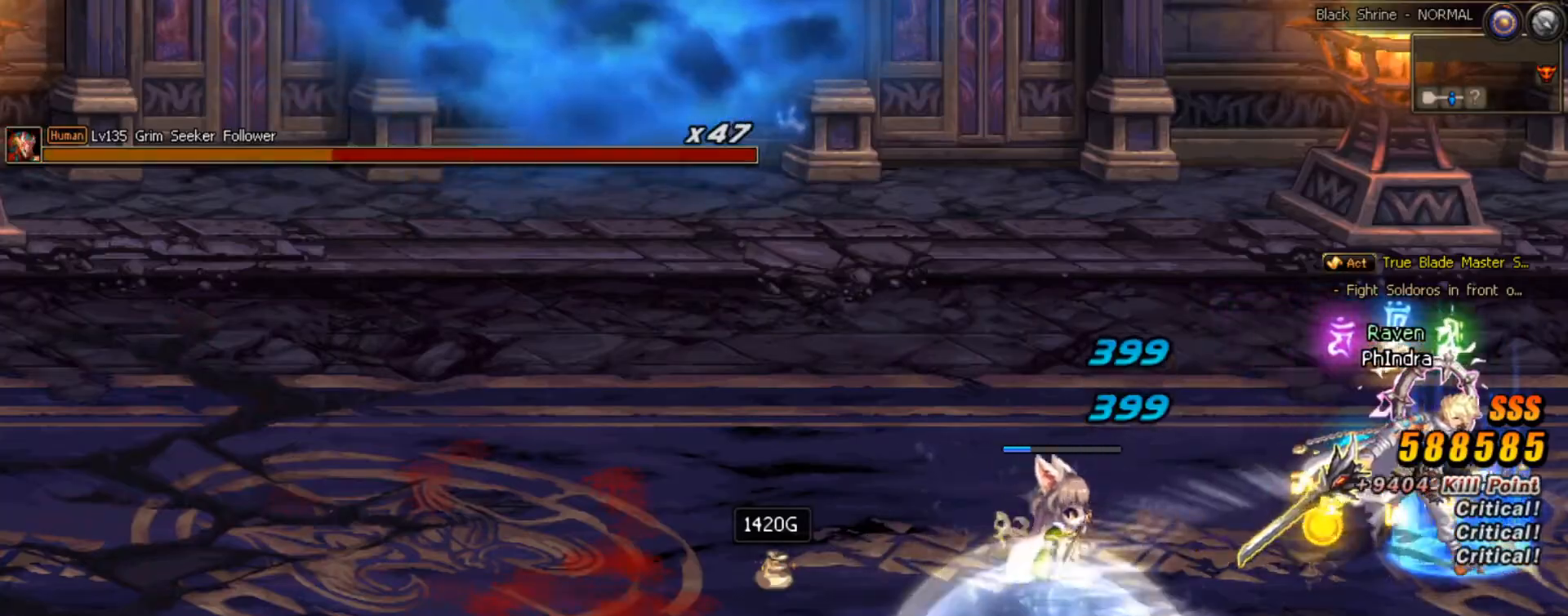
{"buttons": [], "right_stick": "center", "events": [[33, "DPAD_UP", "down"], [250, "DPAD_UP", "up"], [283, "DPAD_RIGHT", "up"]]}
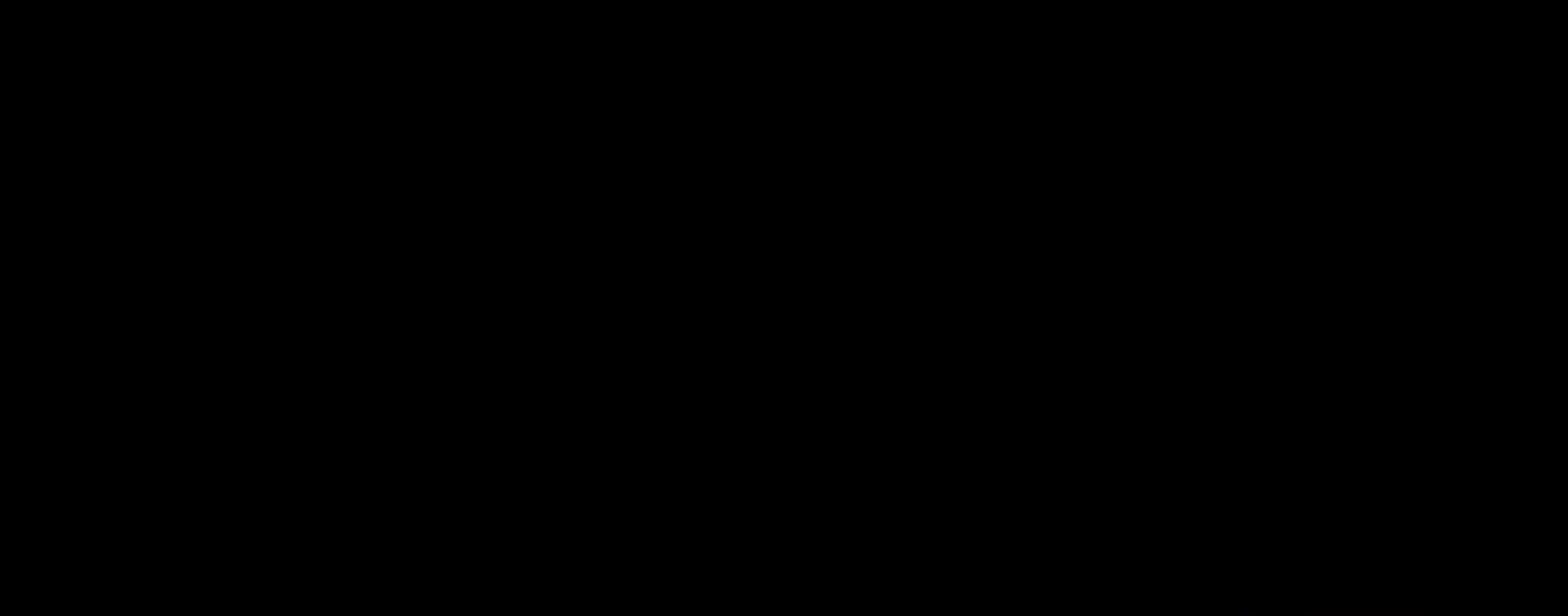
{"buttons": ["DPAD_UP", "DPAD_RIGHT"], "right_stick": "center", "events": [[50, "DPAD_RIGHT", "down"], [150, "DPAD_RIGHT", "up"], [217, "DPAD_RIGHT", "down"], [500, "DPAD_UP", "down"]]}
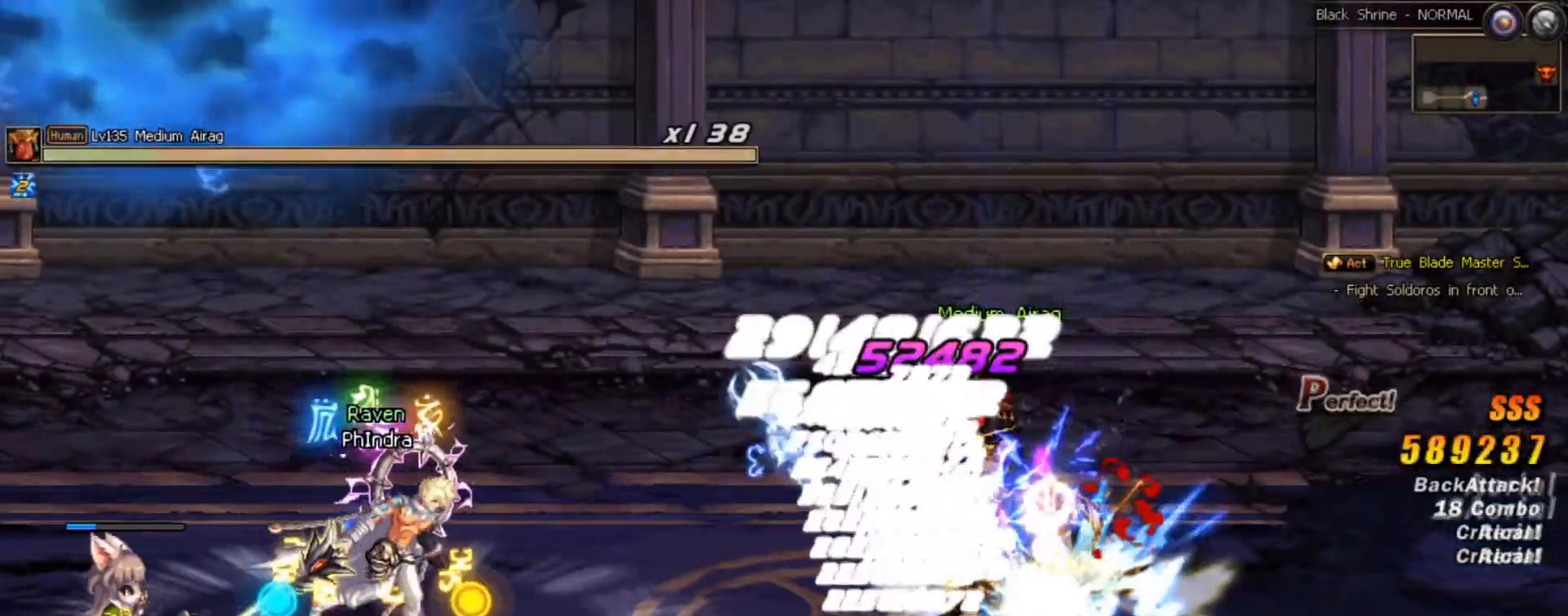
{"buttons": [], "right_stick": "center", "events": [[167, "right_stick", "right"], [250, "DPAD_UP", "up"], [433, "DPAD_RIGHT", "up"], [483, "right_stick", "center"]]}
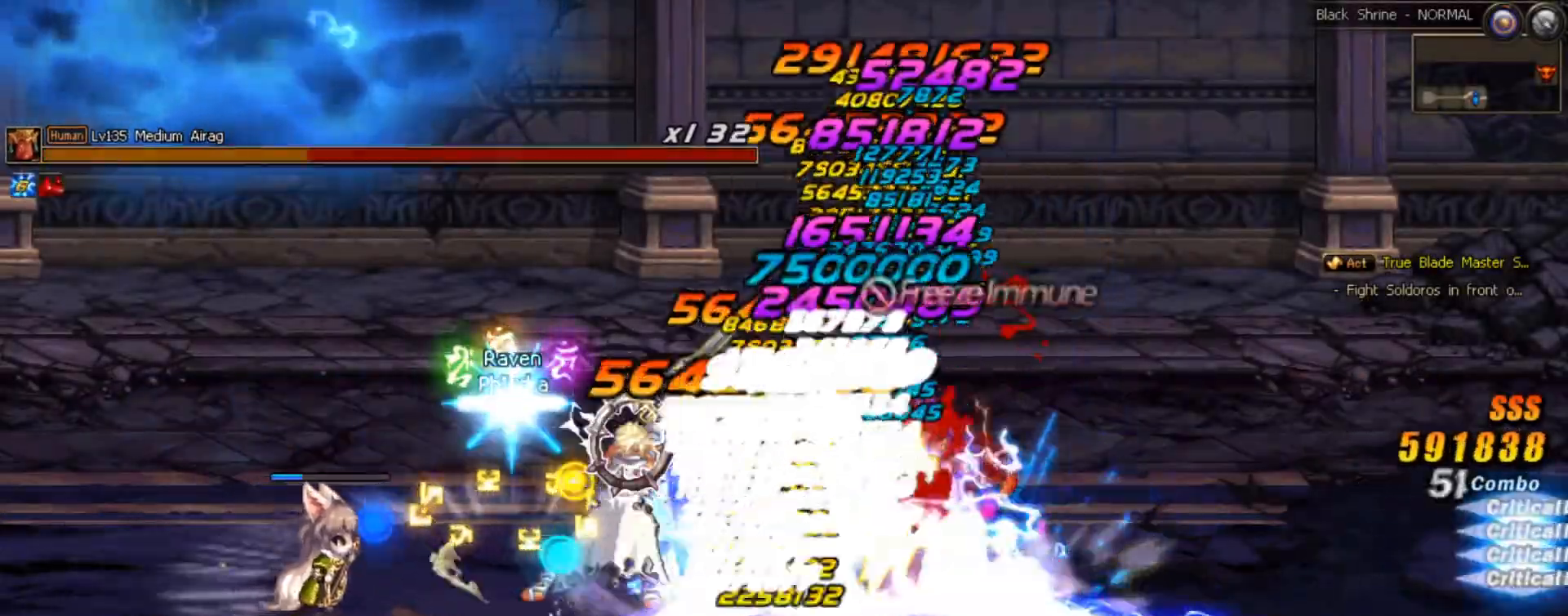
{"buttons": ["DPAD_DOWN", "DPAD_RIGHT"], "right_stick": "up", "events": [[183, "DPAD_RIGHT", "down"], [267, "DPAD_RIGHT", "up"], [333, "DPAD_RIGHT", "down"], [417, "DPAD_DOWN", "down"], [500, "right_stick", "up"]]}
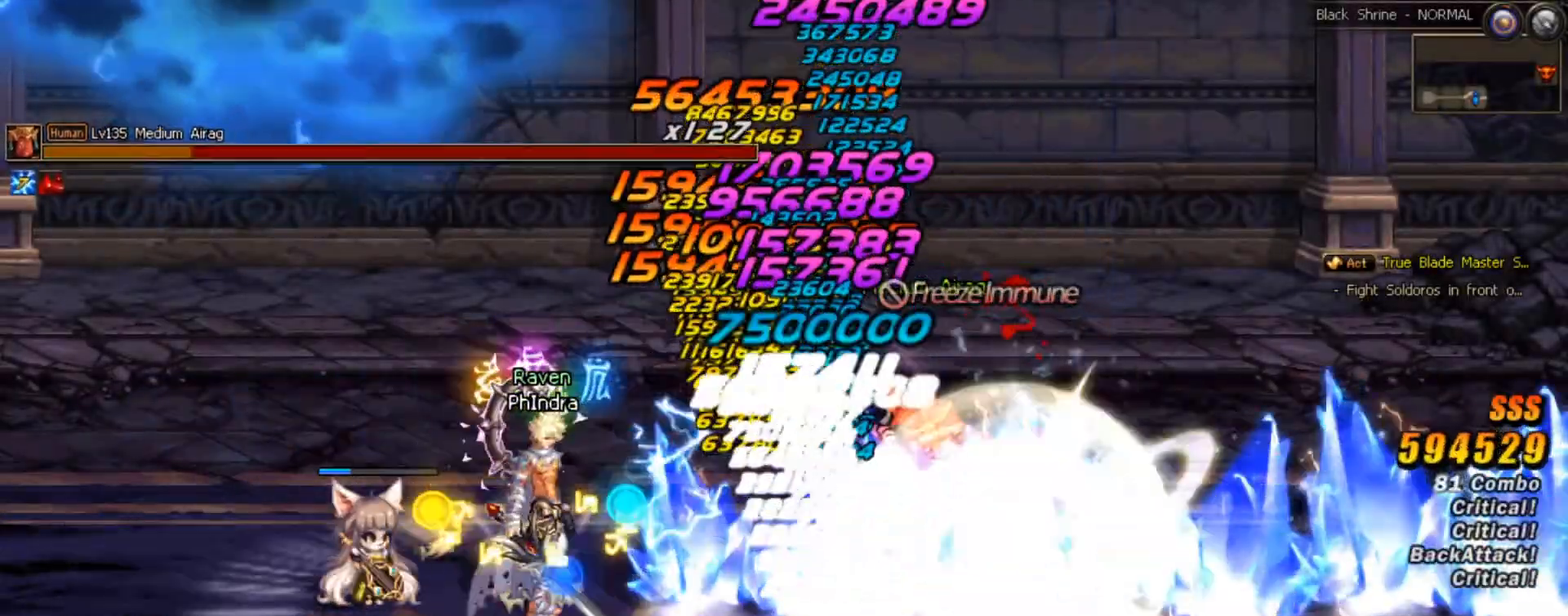
{"buttons": ["DPAD_RIGHT"], "right_stick": "center", "events": [[200, "DPAD_DOWN", "up"], [233, "right_stick", "center"]]}
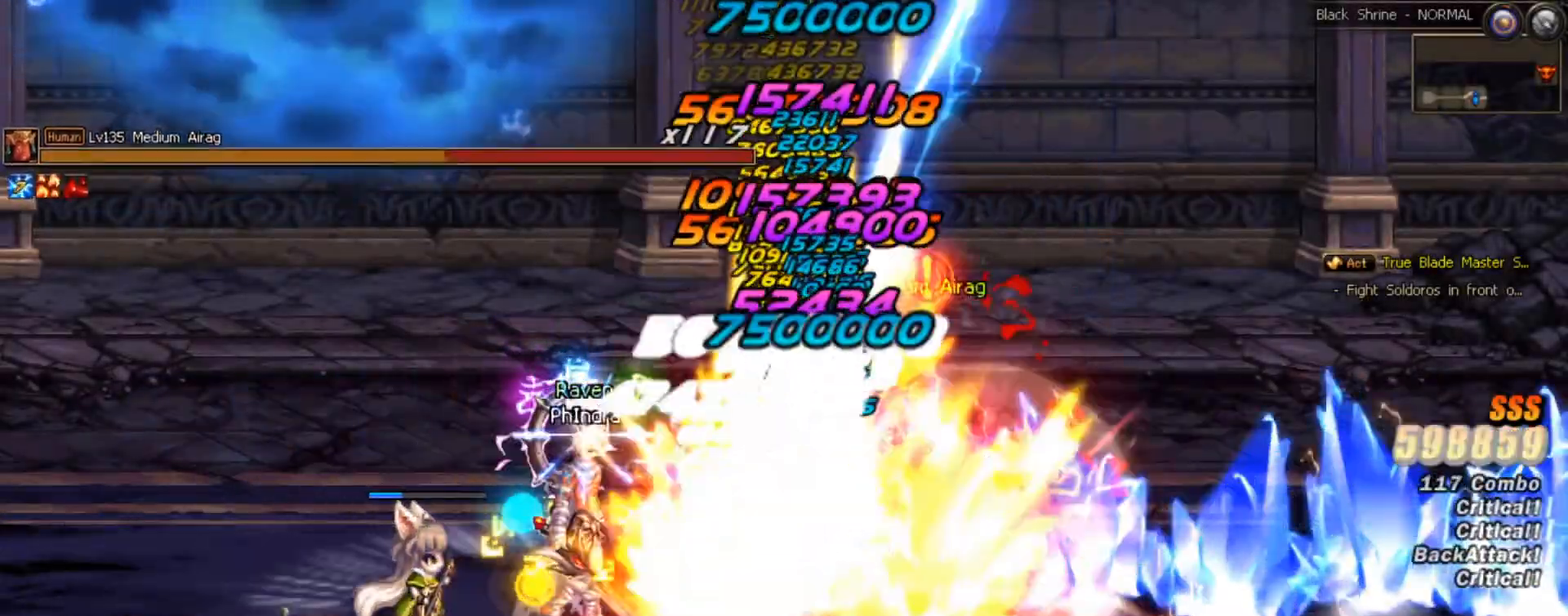
{"buttons": ["DPAD_RIGHT"], "right_stick": "center", "events": [[33, "B", "down"], [217, "DPAD_RIGHT", "up"], [233, "B", "up"], [333, "B", "down"], [433, "B", "up"], [483, "DPAD_RIGHT", "down"]]}
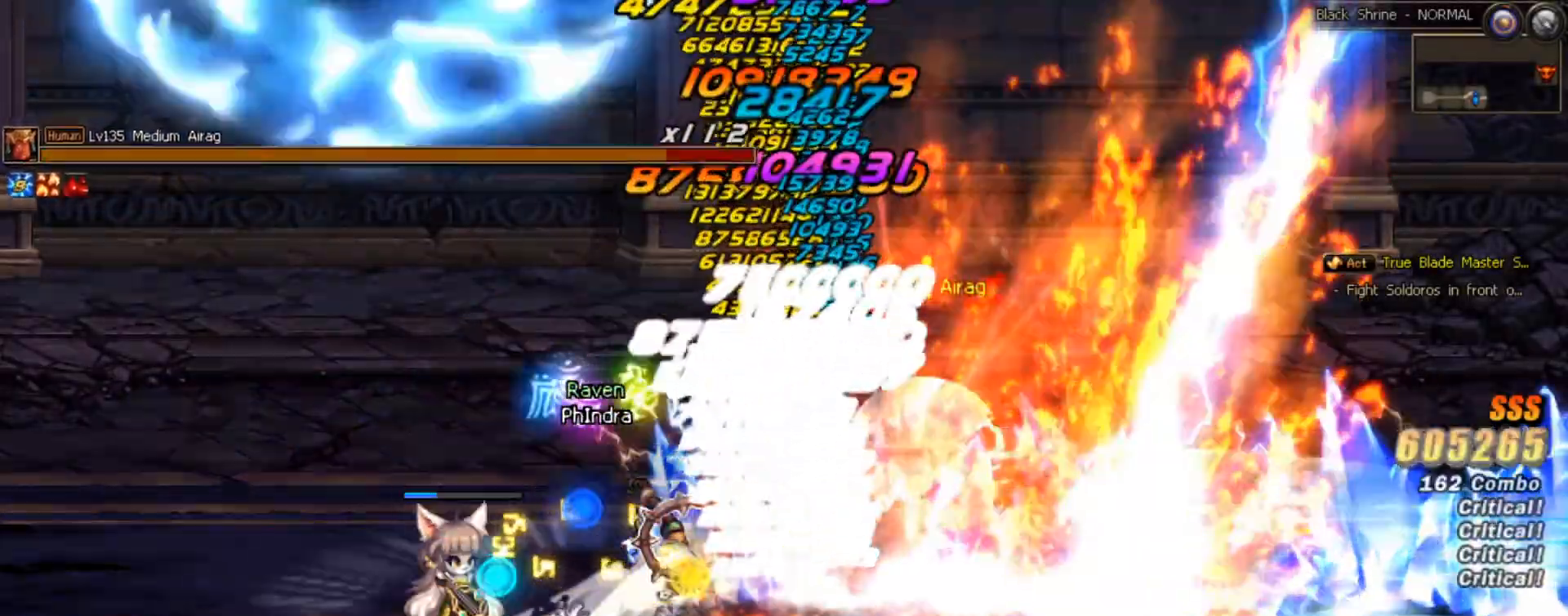
{"buttons": ["R2", "DPAD_RIGHT"], "right_stick": "center", "events": [[67, "DPAD_RIGHT", "up"], [167, "DPAD_RIGHT", "down"], [450, "R2", "down"]]}
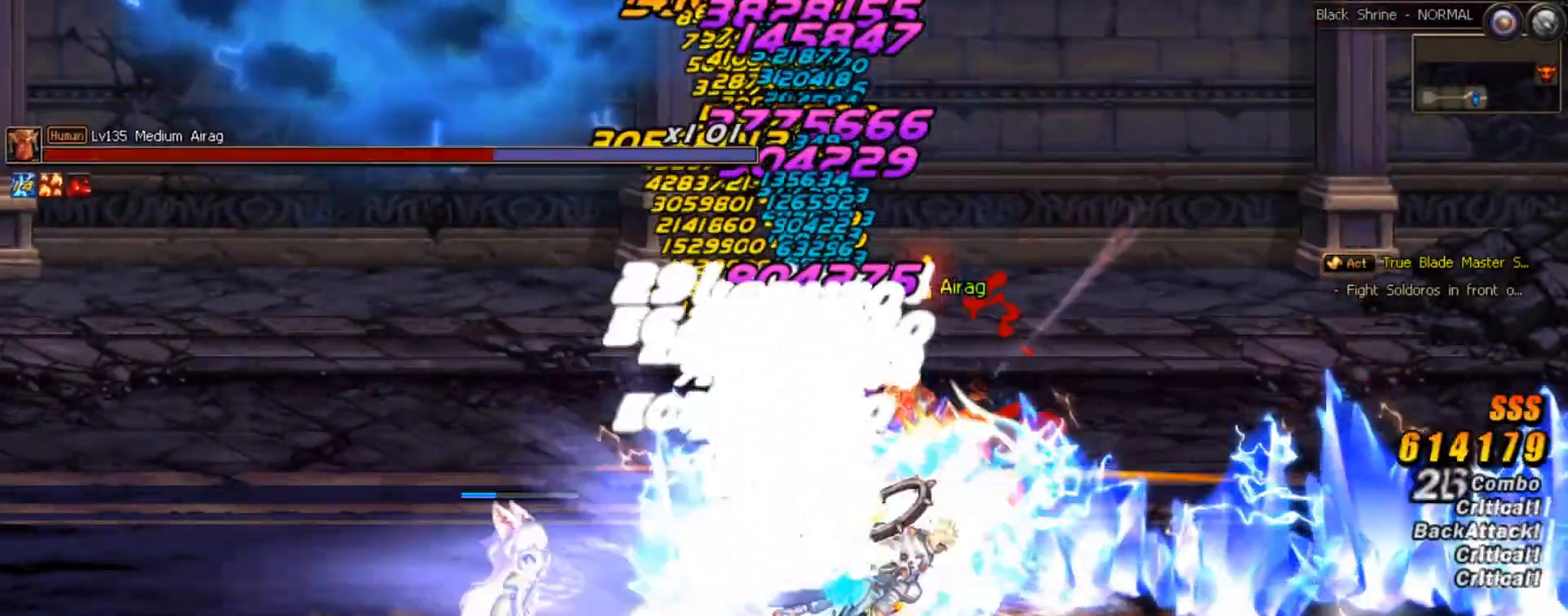
{"buttons": [], "right_stick": "center"}
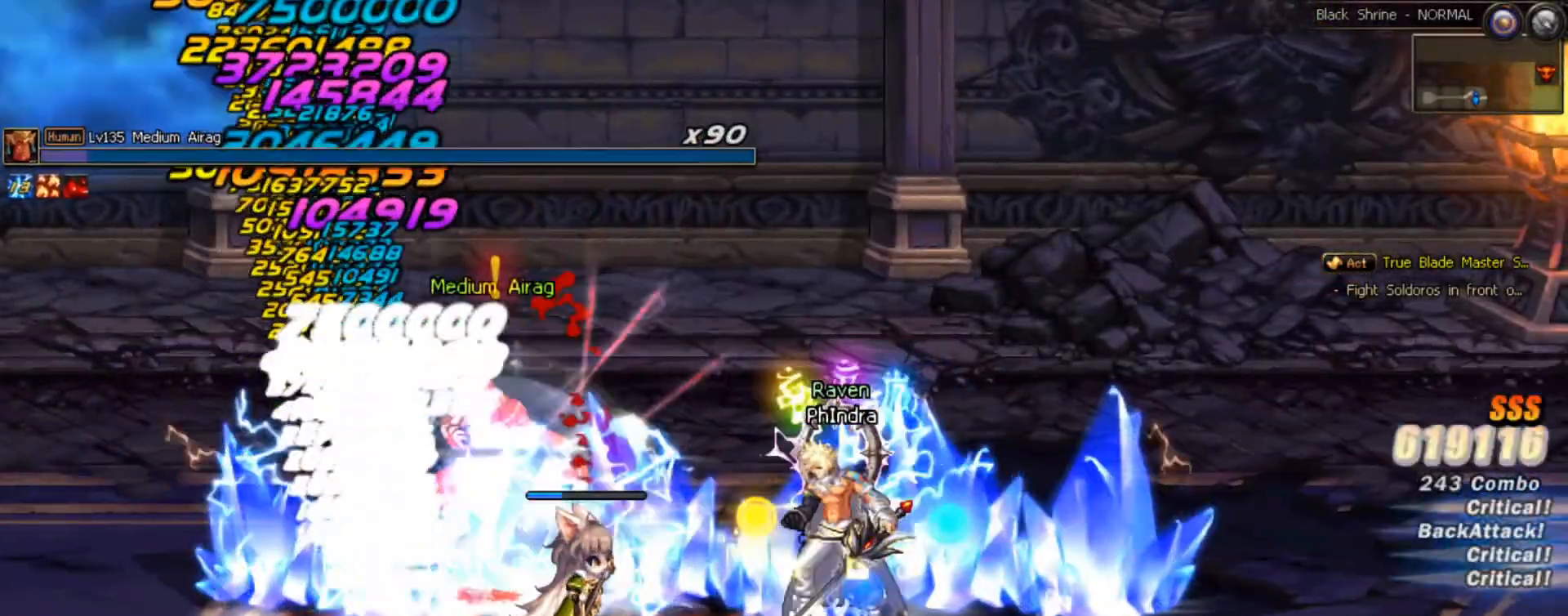
{"buttons": ["A"], "right_stick": "center", "events": [[33, "A", "down"]]}
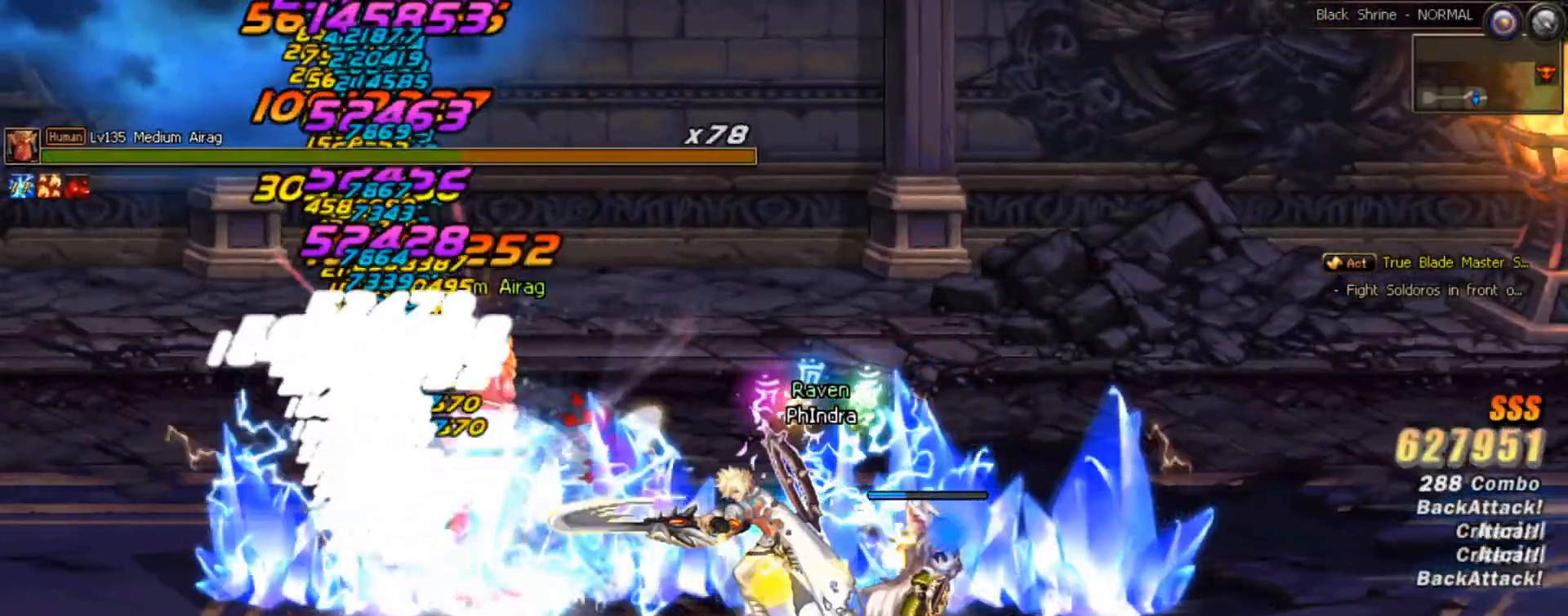
{"buttons": [], "right_stick": "center", "events": [[417, "A", "up"]]}
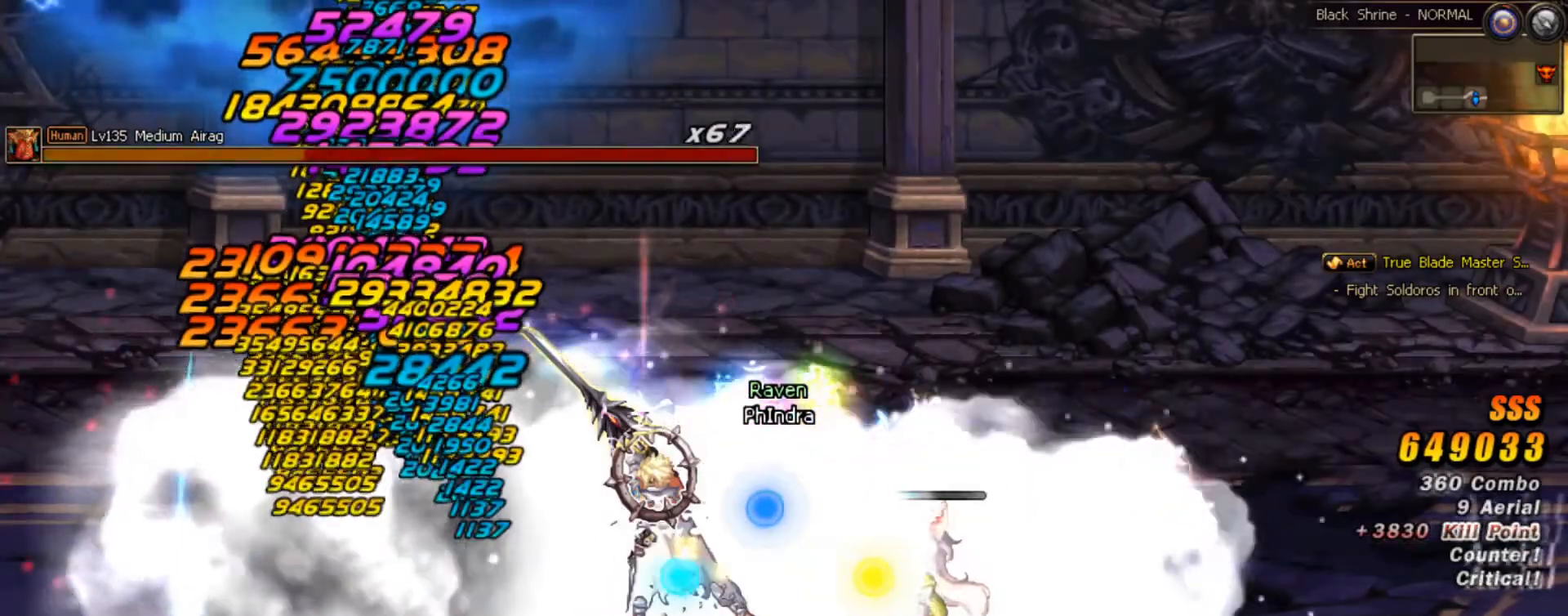
{"buttons": [], "right_stick": "center", "events": [[133, "right_stick", "left"], [350, "right_stick", "center"]]}
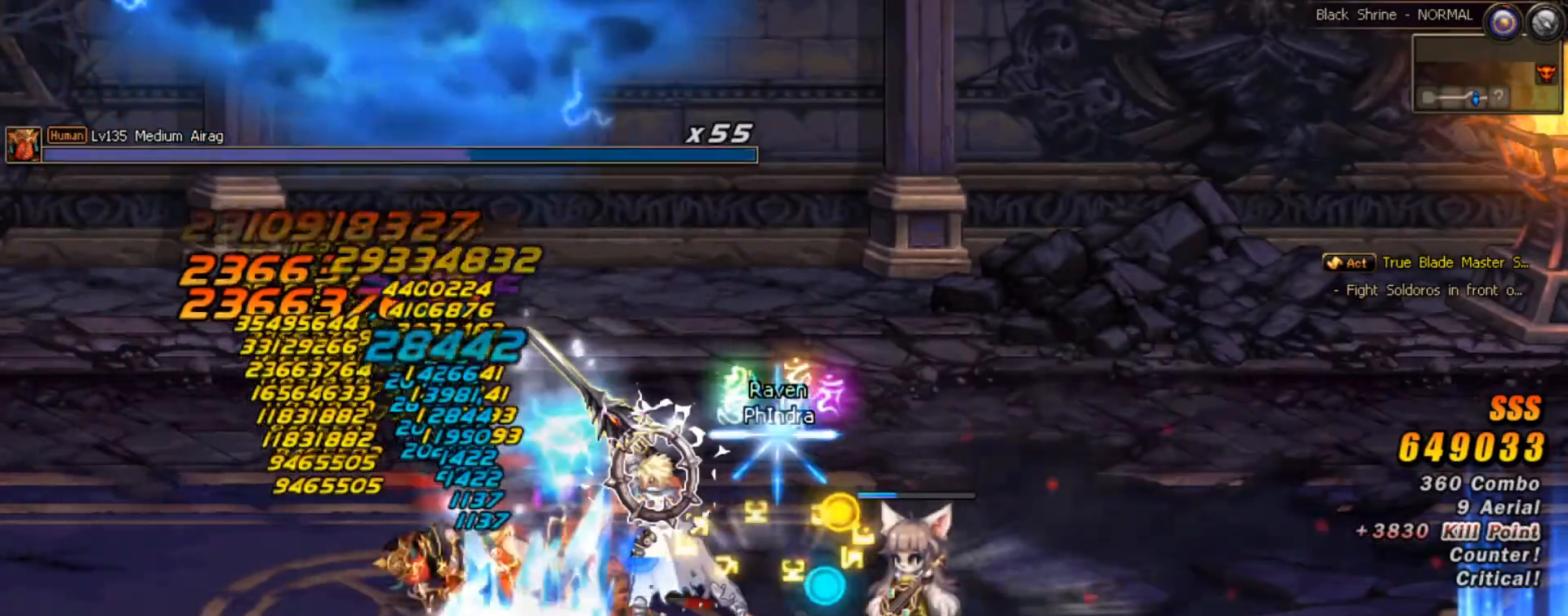
{"buttons": ["DPAD_RIGHT"], "right_stick": "center", "events": [[67, "DPAD_RIGHT", "down"], [150, "DPAD_RIGHT", "up"], [233, "DPAD_RIGHT", "down"]]}
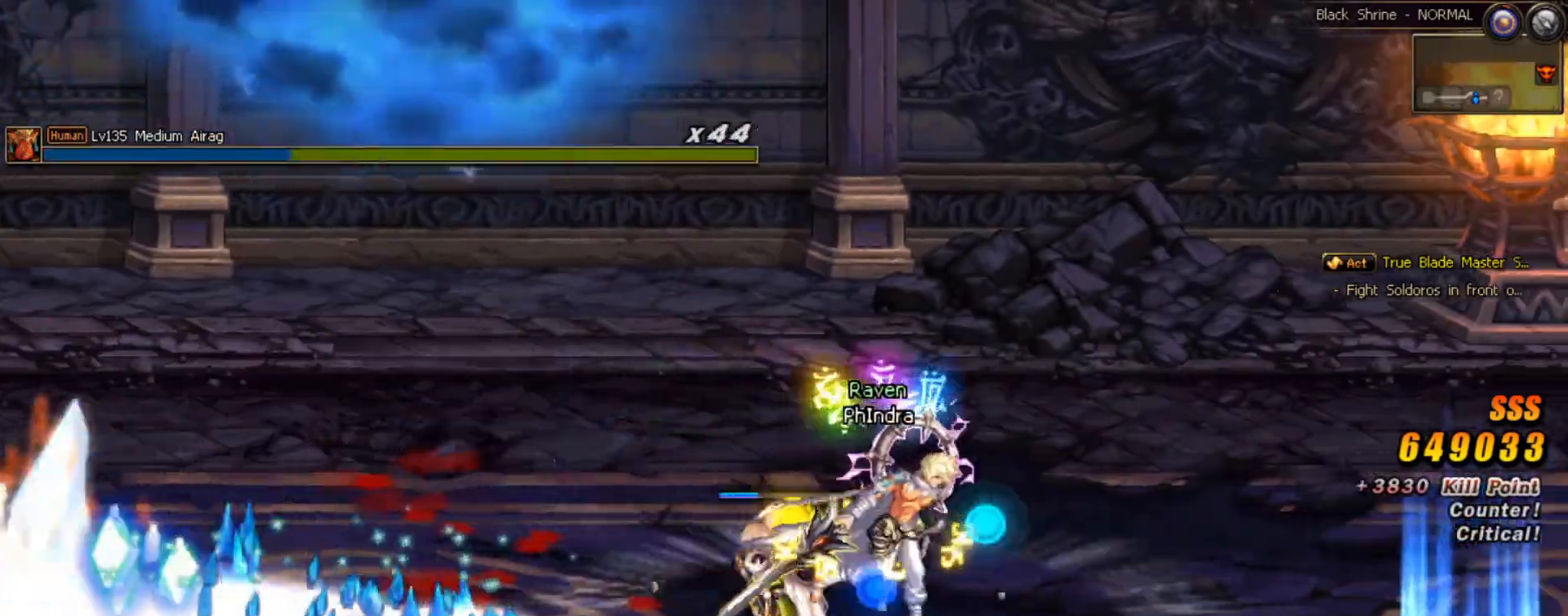
{"buttons": ["DPAD_RIGHT"], "right_stick": "center", "events": []}